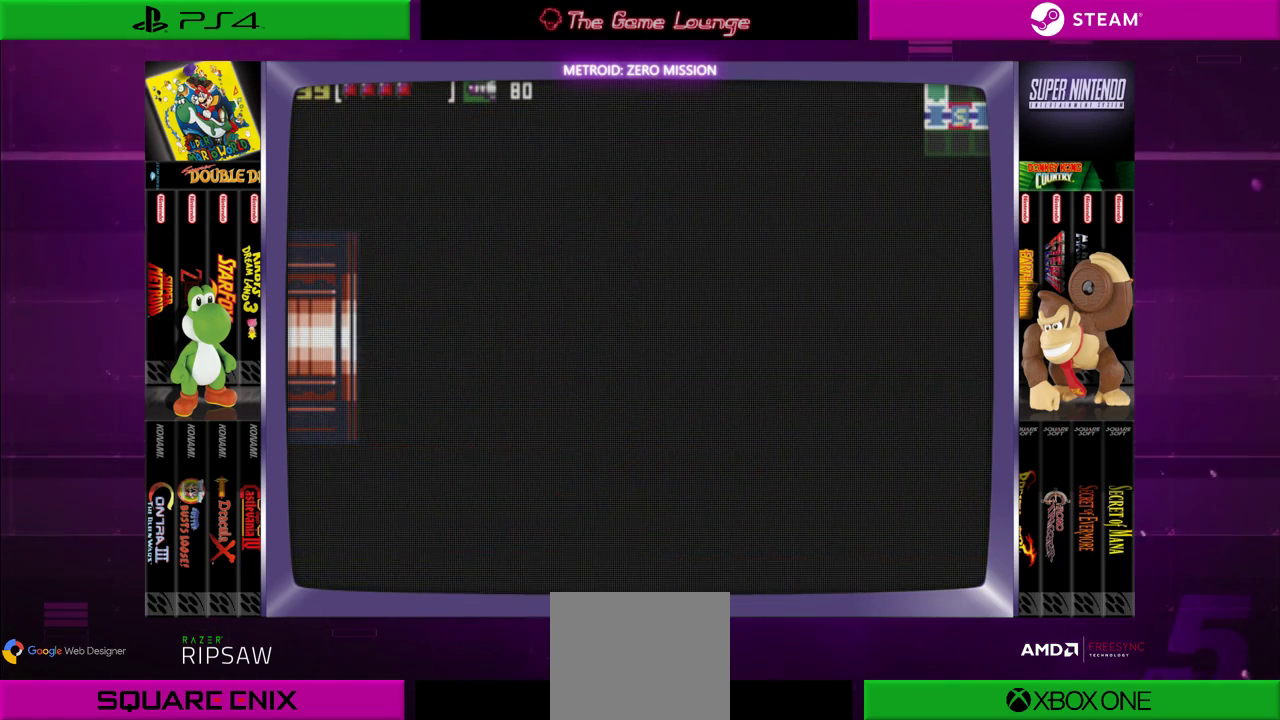
Gameplay with a controller (Xbox layout); each line is a JSON object with the inputs held at the frame after it. "events" lists button and stick changes between this image and that frame as [ms after this image, input, new state], when the widget could be followed in between. Not read: L1 L3 R1 R3.
{"buttons": [], "left_stick": "center", "right_stick": "center", "events": []}
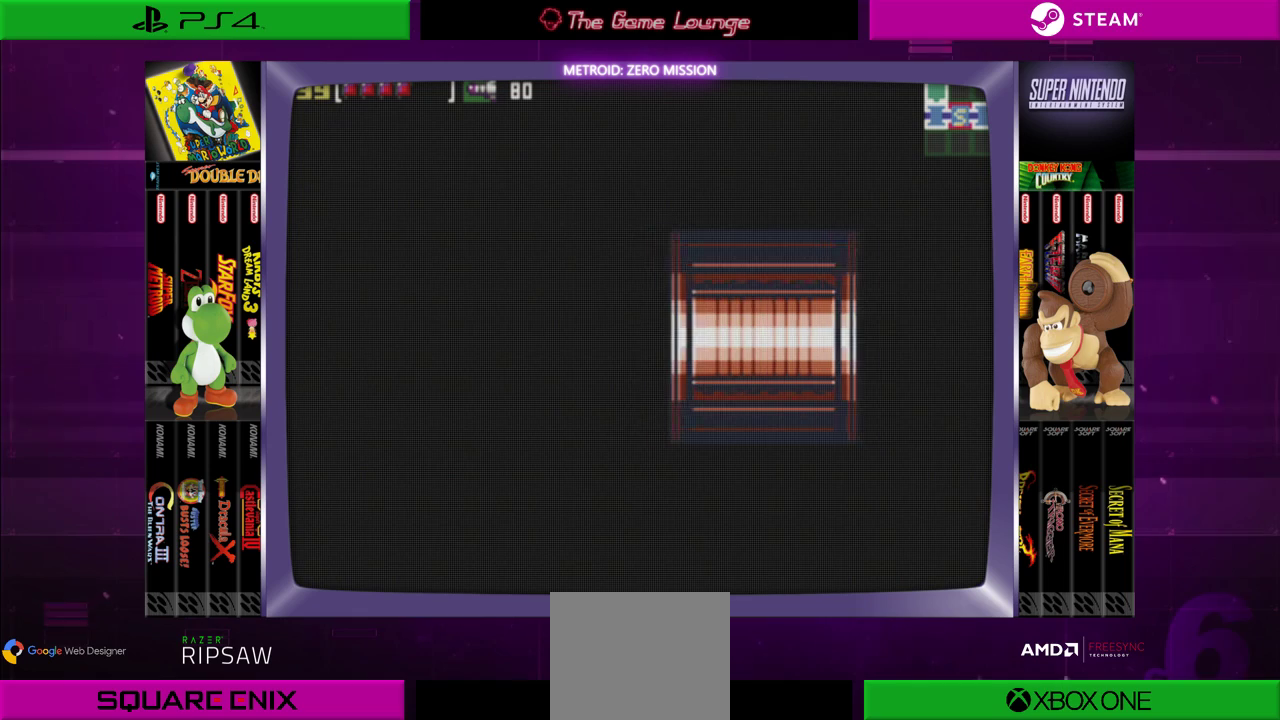
{"buttons": ["DPAD_LEFT"], "left_stick": "center", "right_stick": "center", "events": [[317, "DPAD_LEFT", "down"]]}
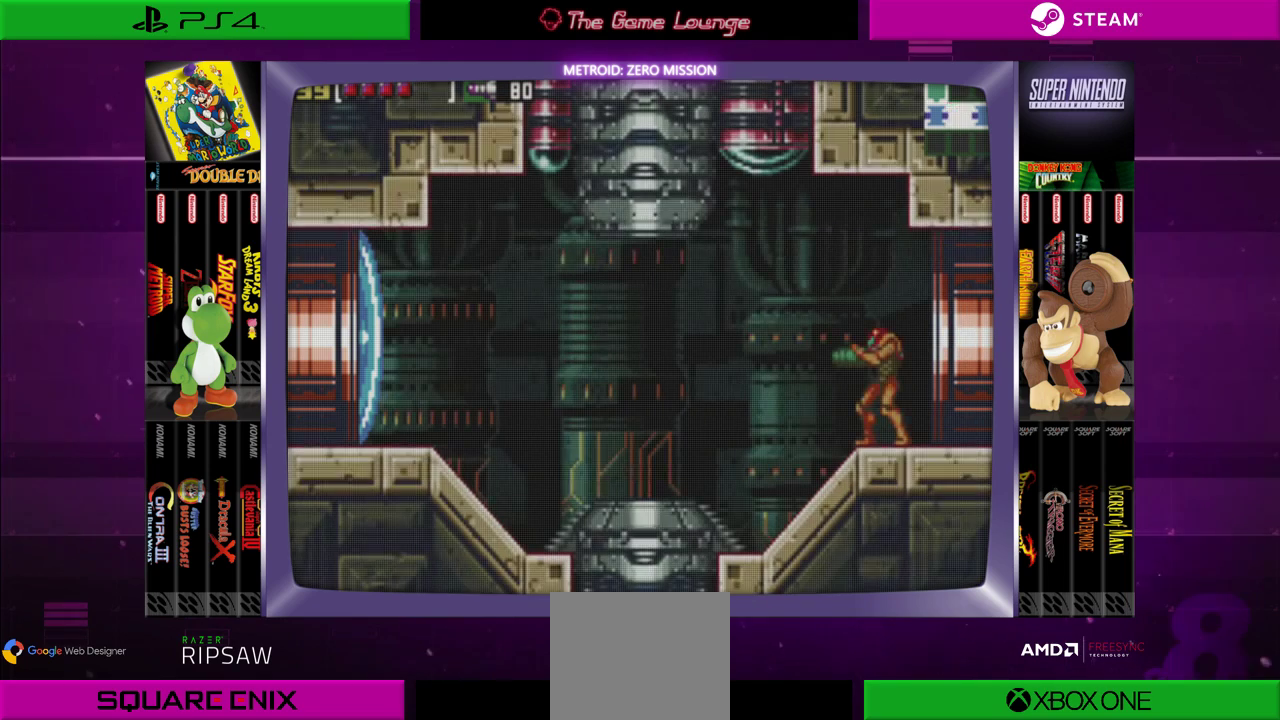
{"buttons": ["DPAD_LEFT"], "left_stick": "center", "right_stick": "center", "events": []}
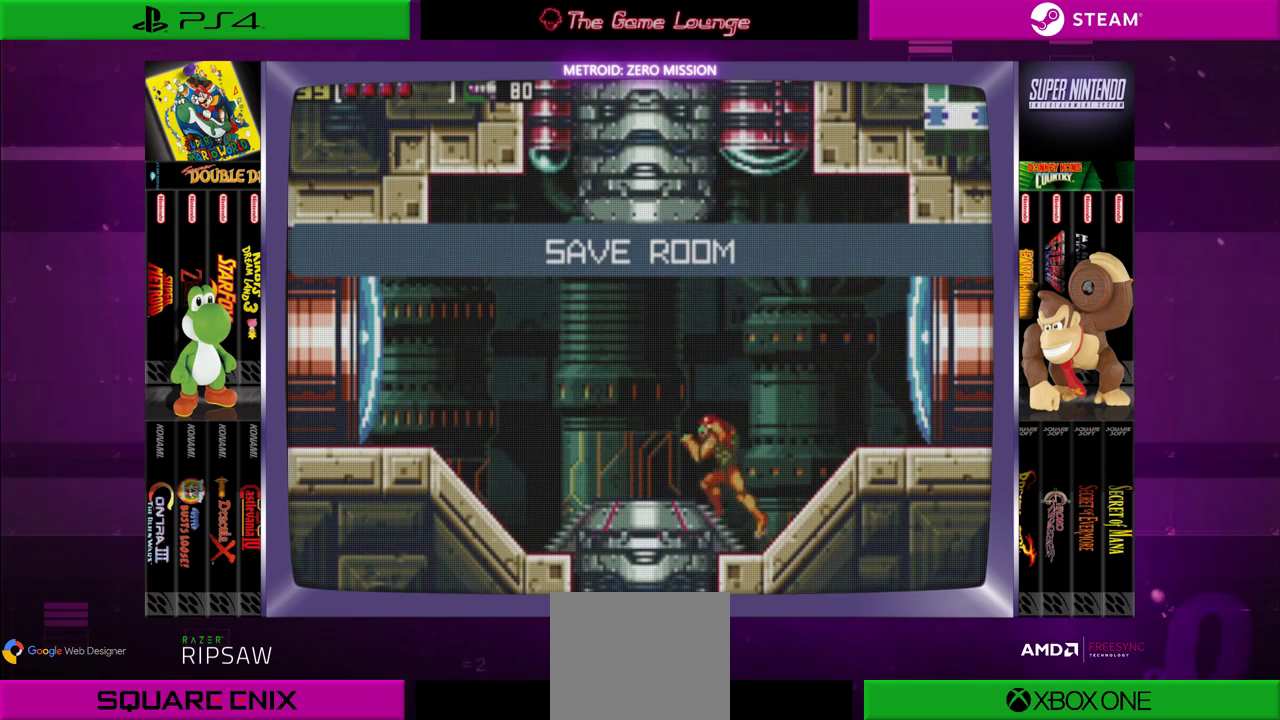
{"buttons": ["DPAD_LEFT"], "left_stick": "center", "right_stick": "center", "events": []}
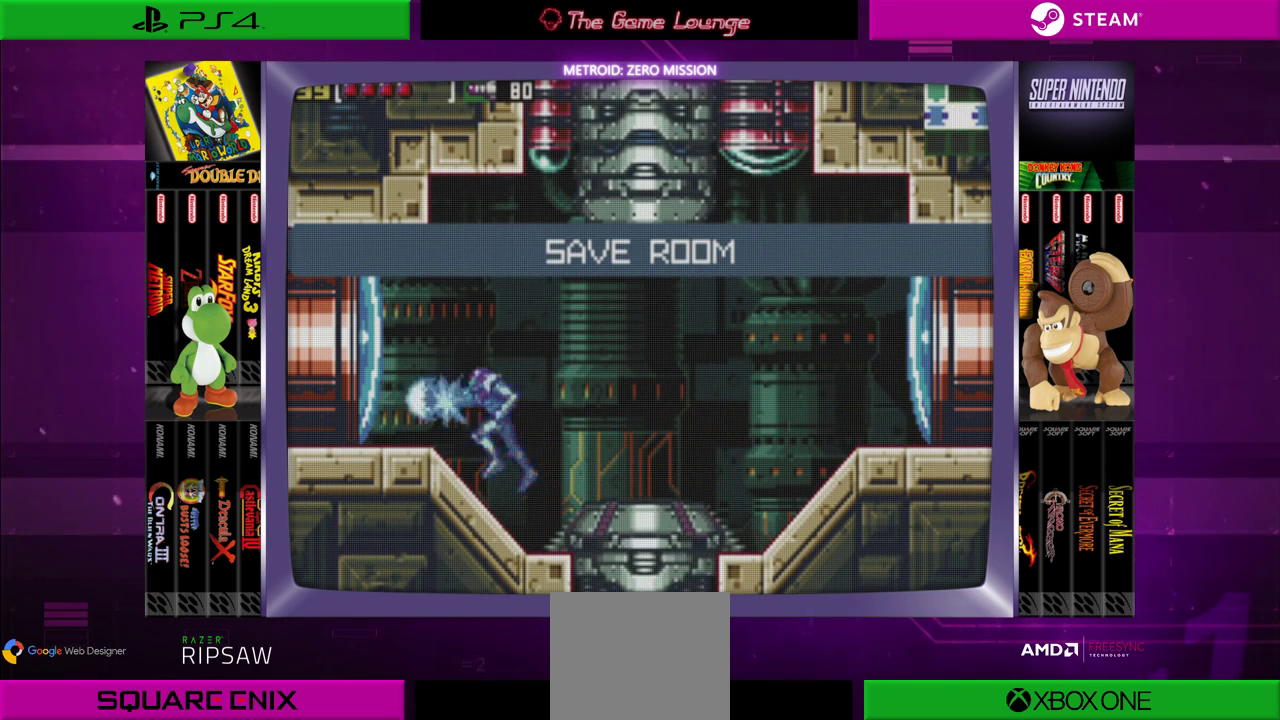
{"buttons": ["DPAD_LEFT"], "left_stick": "center", "right_stick": "center", "events": [[50, "A", "down"], [216, "A", "up"]]}
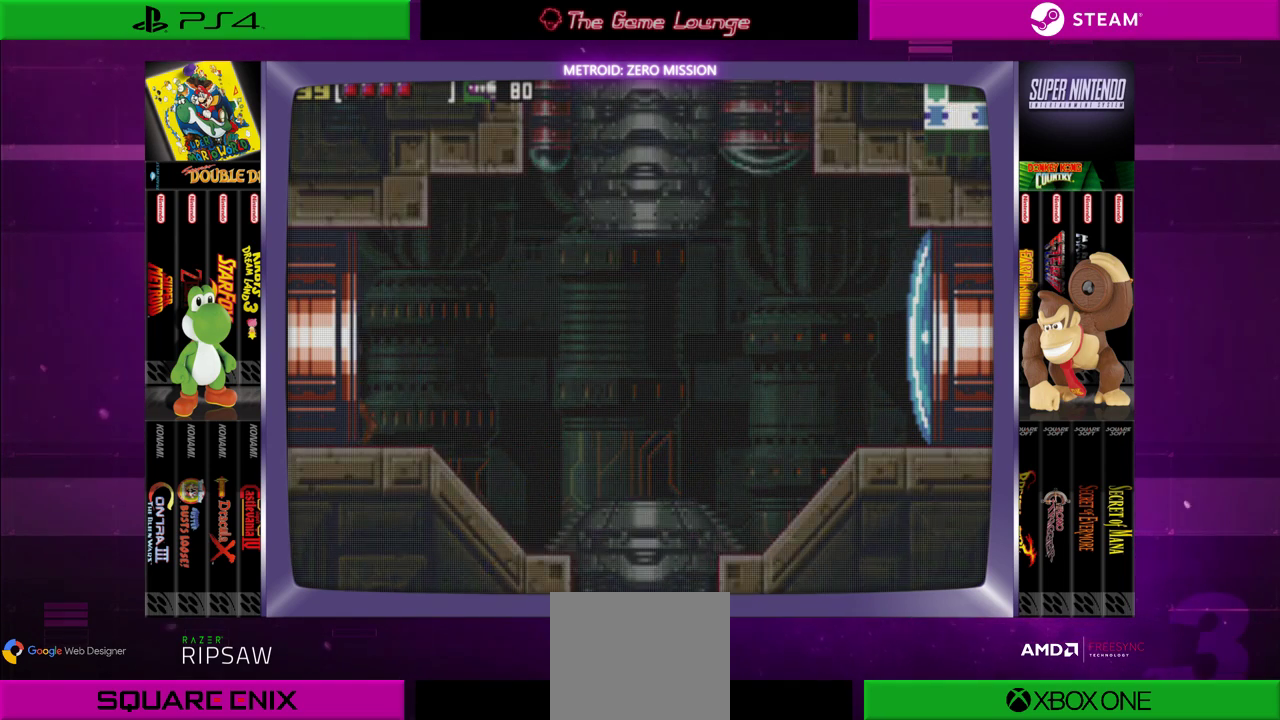
{"buttons": ["DPAD_LEFT"], "left_stick": "center", "right_stick": "center", "events": []}
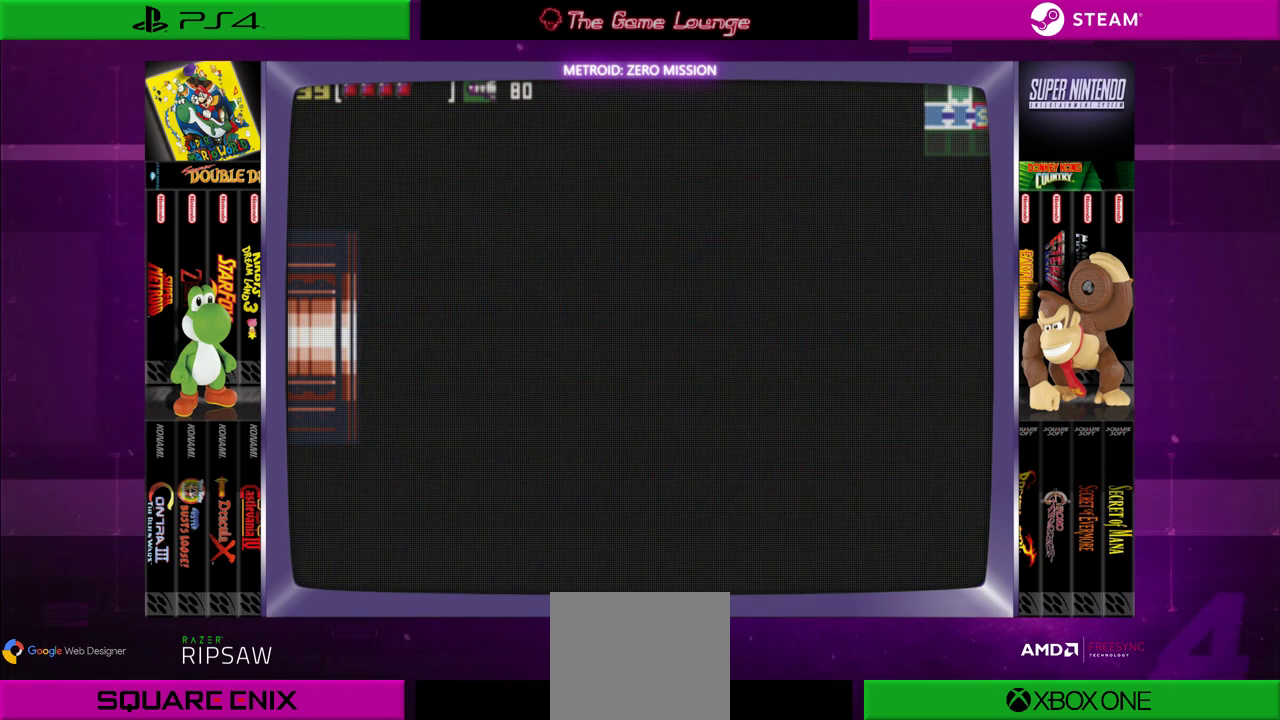
{"buttons": ["DPAD_LEFT"], "left_stick": "center", "right_stick": "center", "events": []}
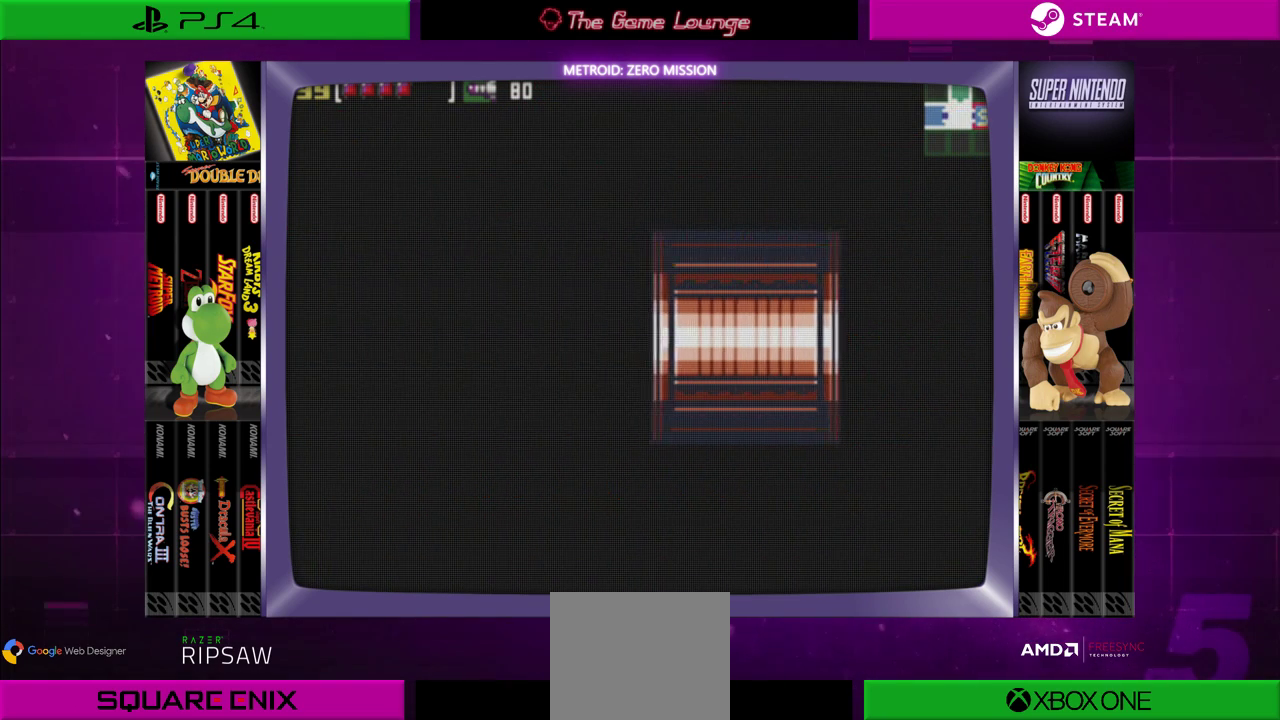
{"buttons": [], "left_stick": "center", "right_stick": "center", "events": [[451, "DPAD_LEFT", "up"]]}
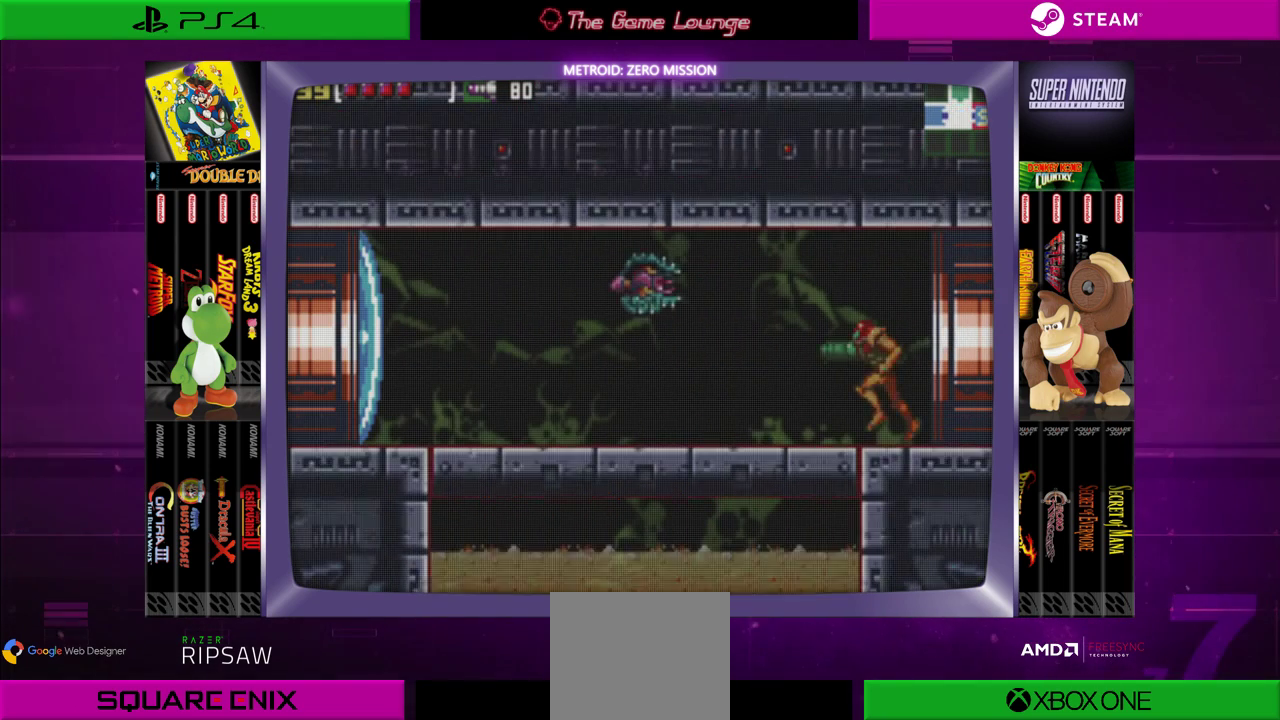
{"buttons": [], "left_stick": "center", "right_stick": "center", "events": [[250, "DPAD_LEFT", "down"], [383, "DPAD_LEFT", "up"]]}
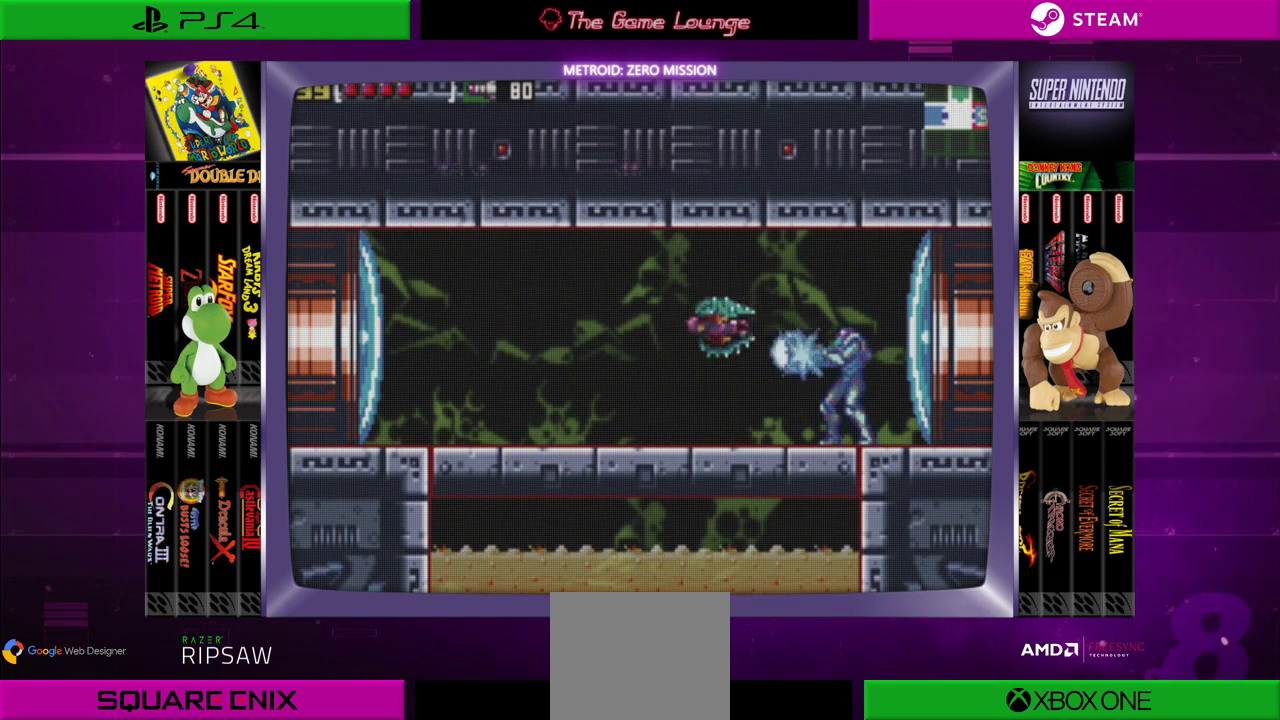
{"buttons": ["A"], "left_stick": "center", "right_stick": "center", "events": [[50, "A", "down"], [150, "A", "up"], [451, "A", "down"]]}
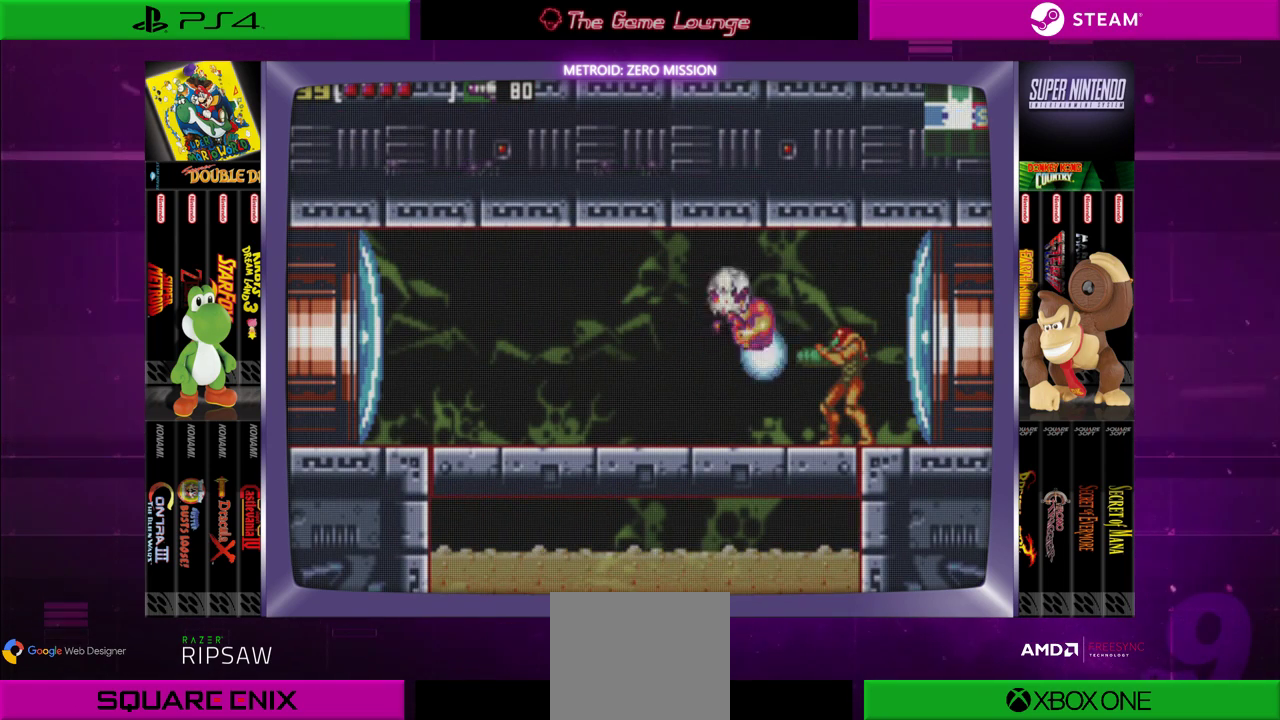
{"buttons": ["DPAD_LEFT"], "left_stick": "center", "right_stick": "center", "events": [[50, "A", "up"], [83, "A", "down"], [250, "A", "up"], [250, "DPAD_LEFT", "down"]]}
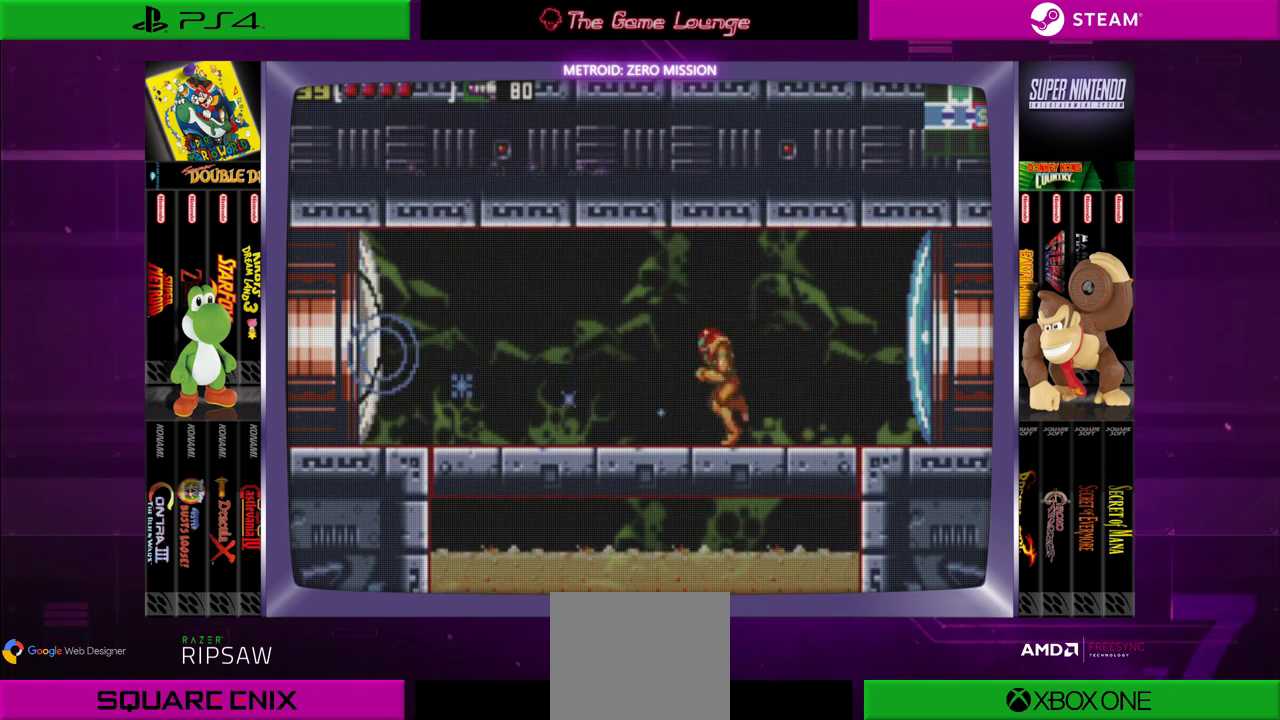
{"buttons": ["DPAD_LEFT"], "left_stick": "center", "right_stick": "center", "events": []}
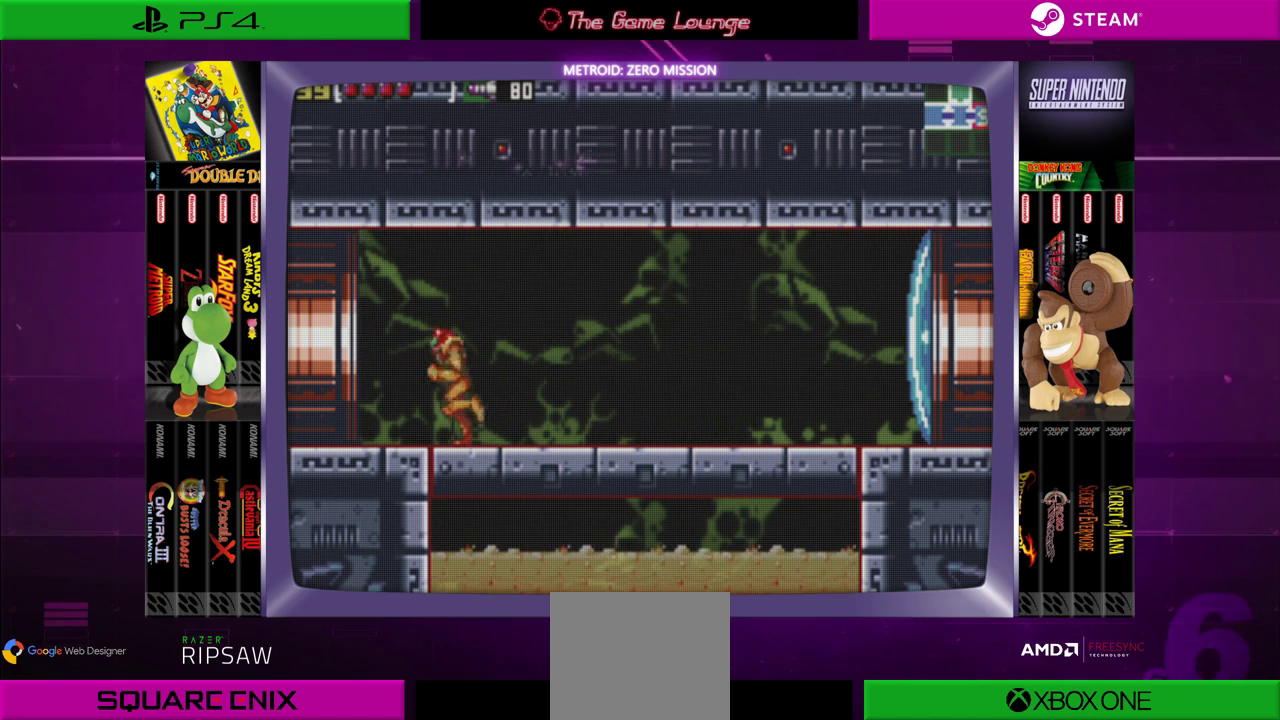
{"buttons": ["DPAD_LEFT"], "left_stick": "center", "right_stick": "center", "events": []}
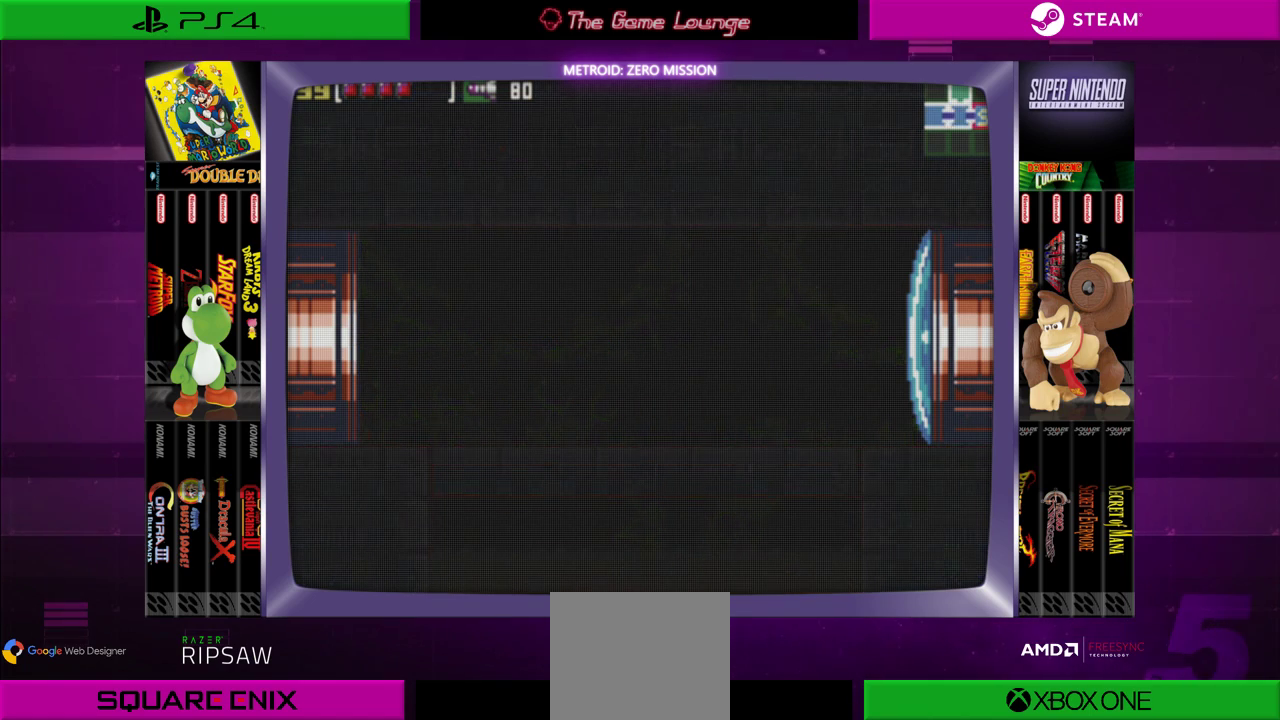
{"buttons": ["DPAD_LEFT"], "left_stick": "center", "right_stick": "center", "events": []}
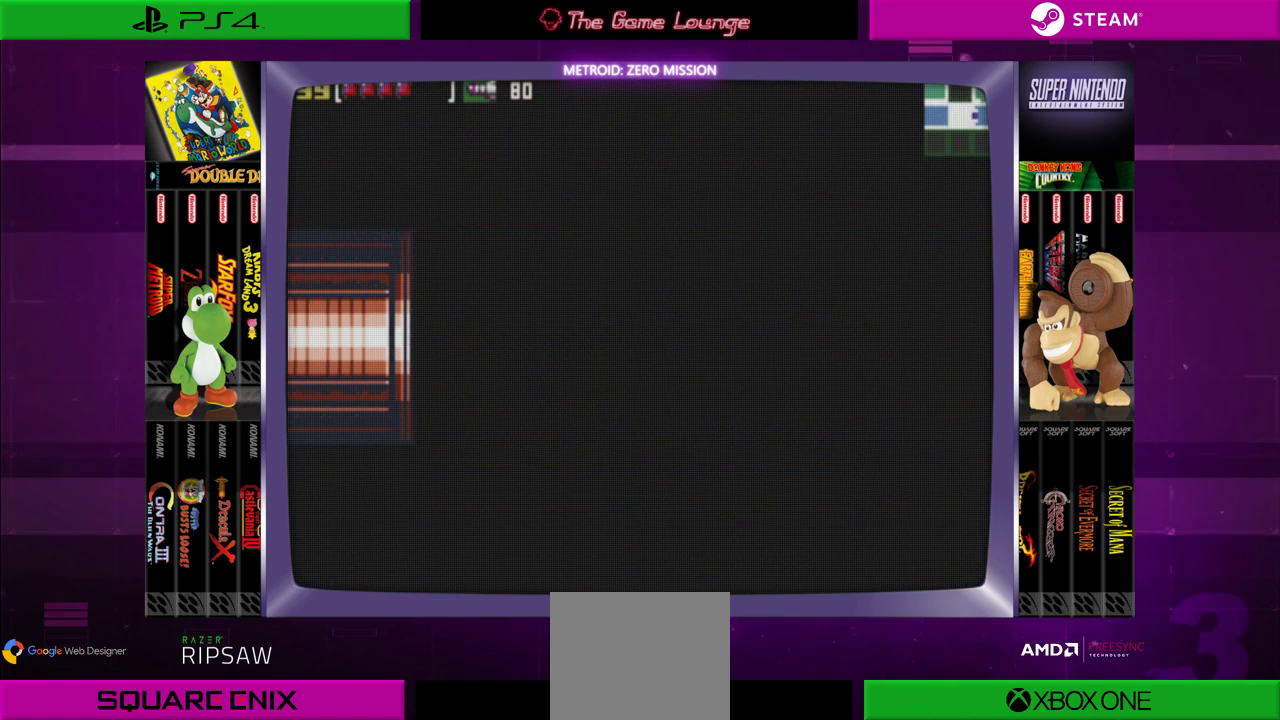
{"buttons": ["DPAD_LEFT"], "left_stick": "center", "right_stick": "center", "events": []}
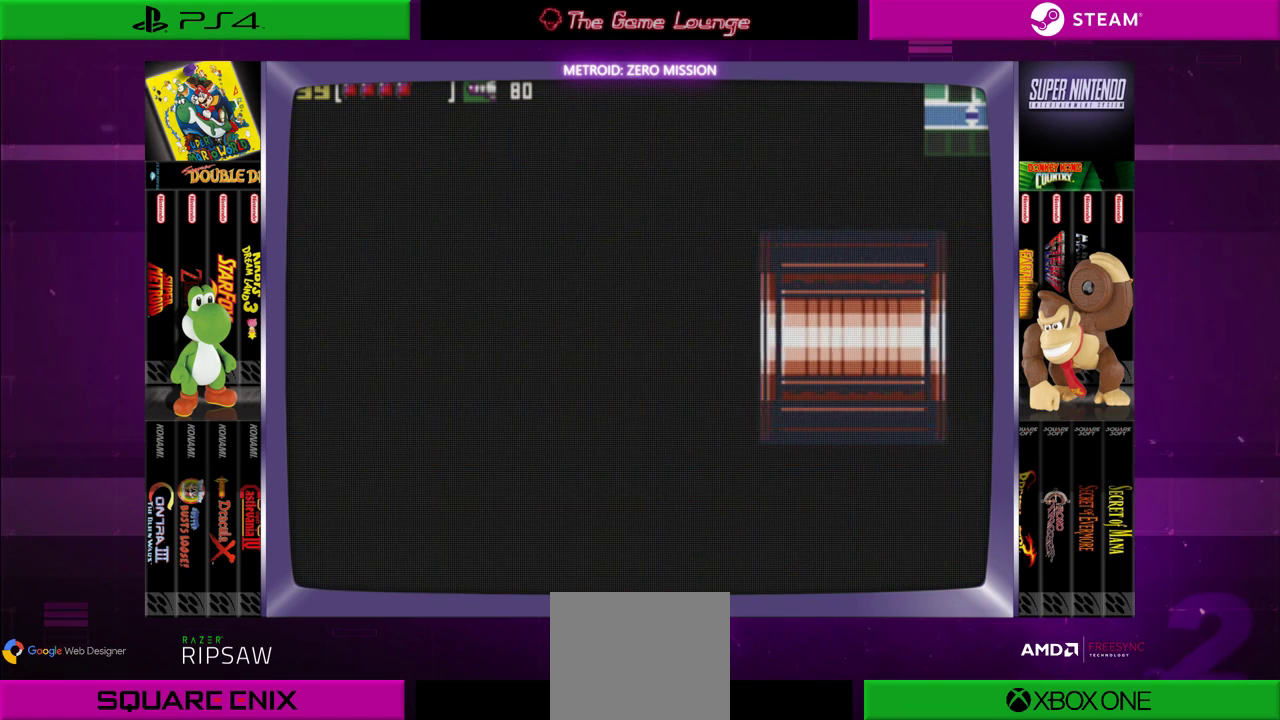
{"buttons": ["DPAD_LEFT"], "left_stick": "center", "right_stick": "center", "events": []}
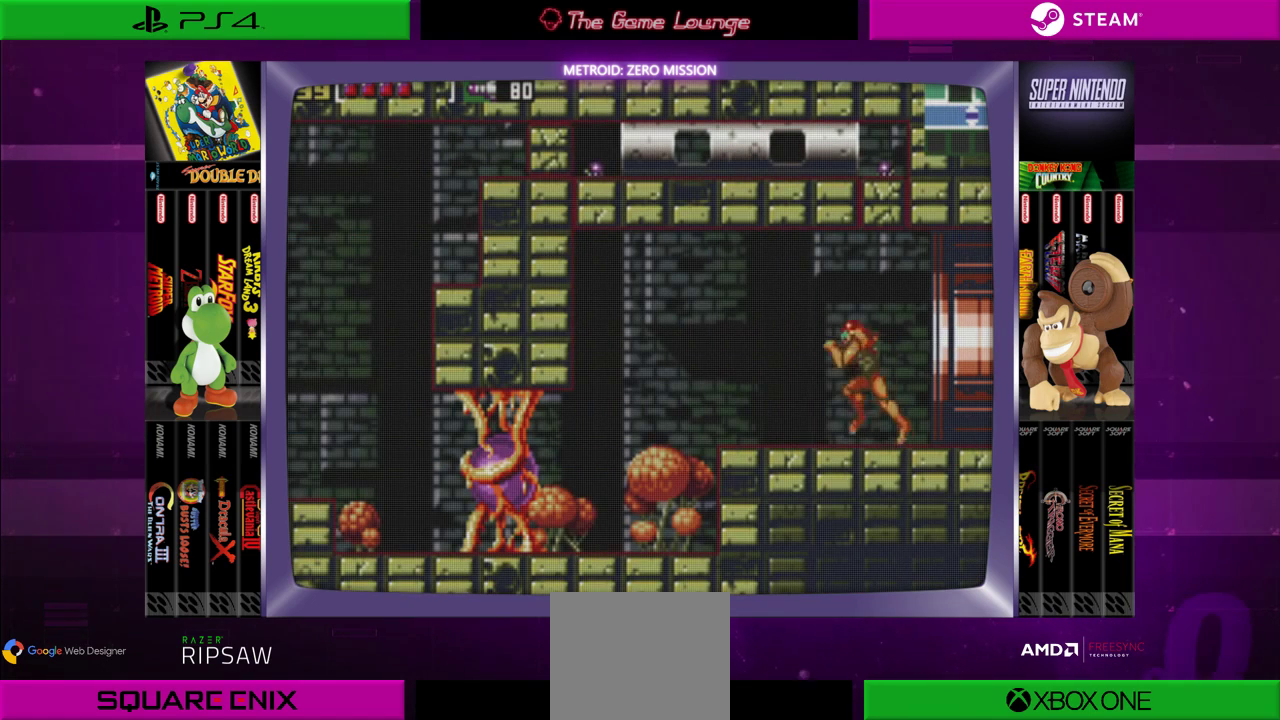
{"buttons": ["DPAD_LEFT"], "left_stick": "center", "right_stick": "center", "events": [[434, "A", "down"], [500, "A", "up"]]}
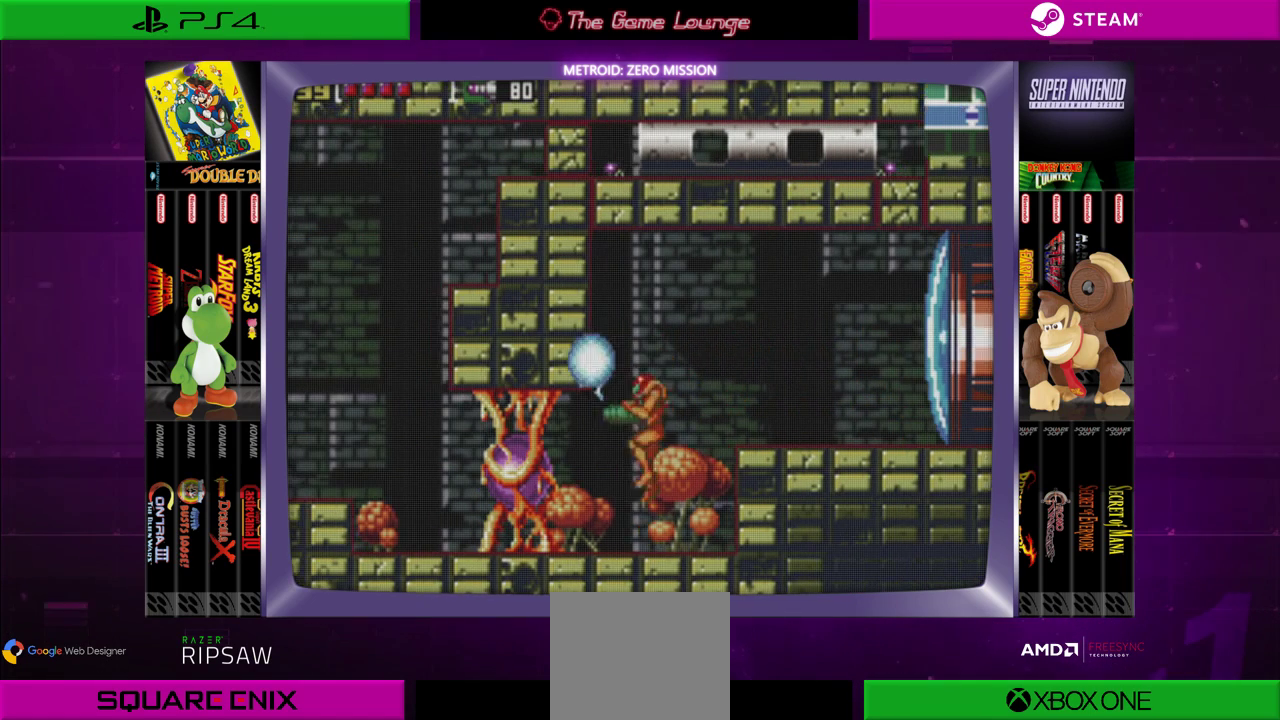
{"buttons": ["DPAD_LEFT"], "left_stick": "center", "right_stick": "center", "events": []}
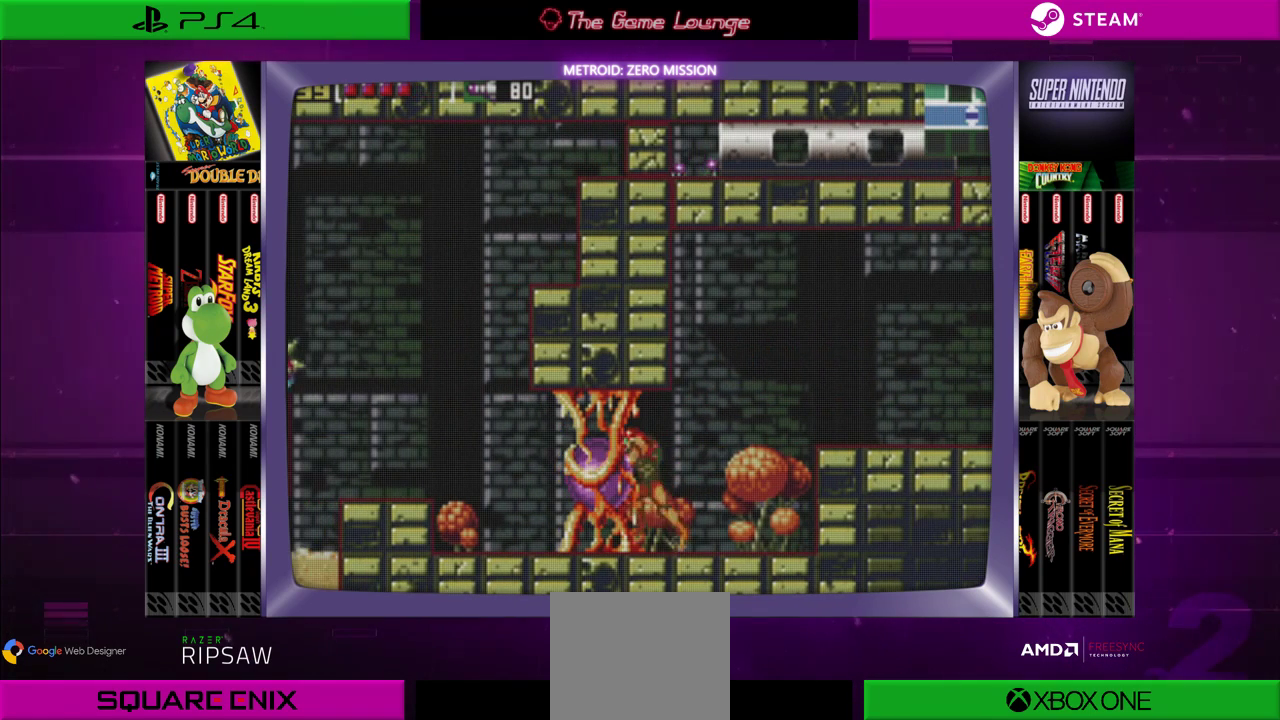
{"buttons": [], "left_stick": "center", "right_stick": "center", "events": [[100, "DPAD_LEFT", "up"]]}
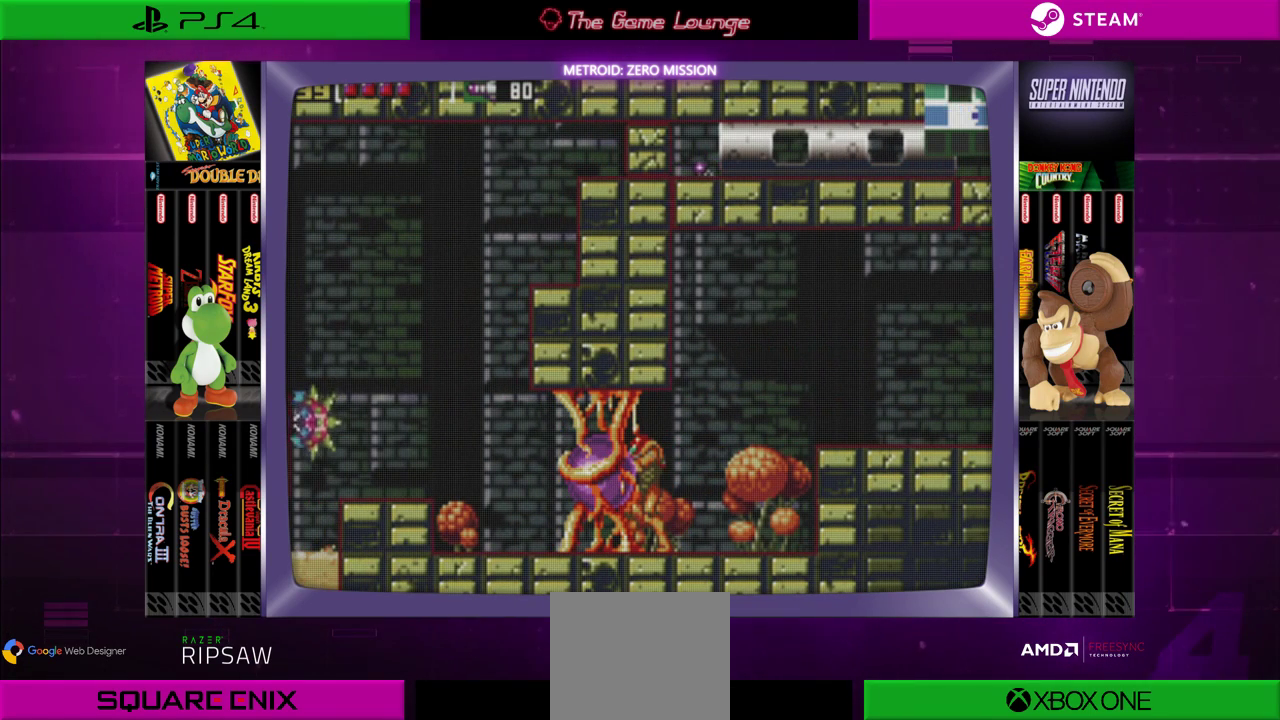
{"buttons": [], "left_stick": "center", "right_stick": "center", "events": []}
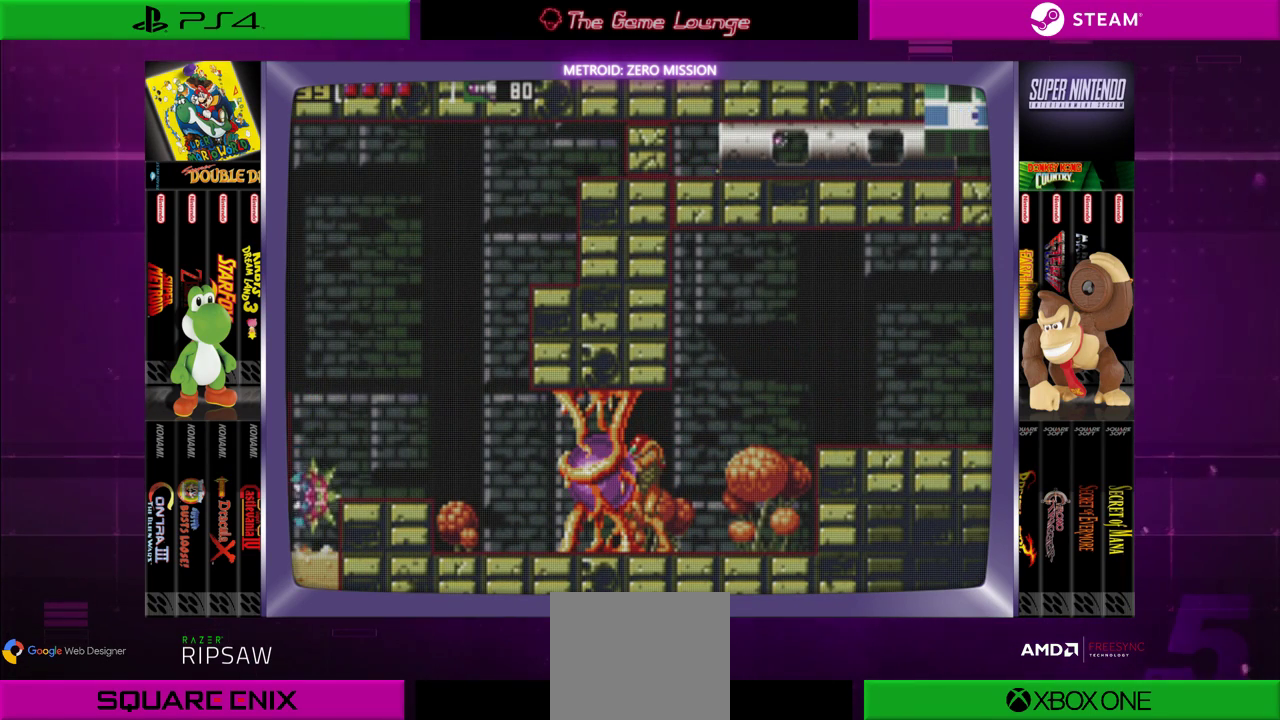
{"buttons": [], "left_stick": "center", "right_stick": "center", "events": []}
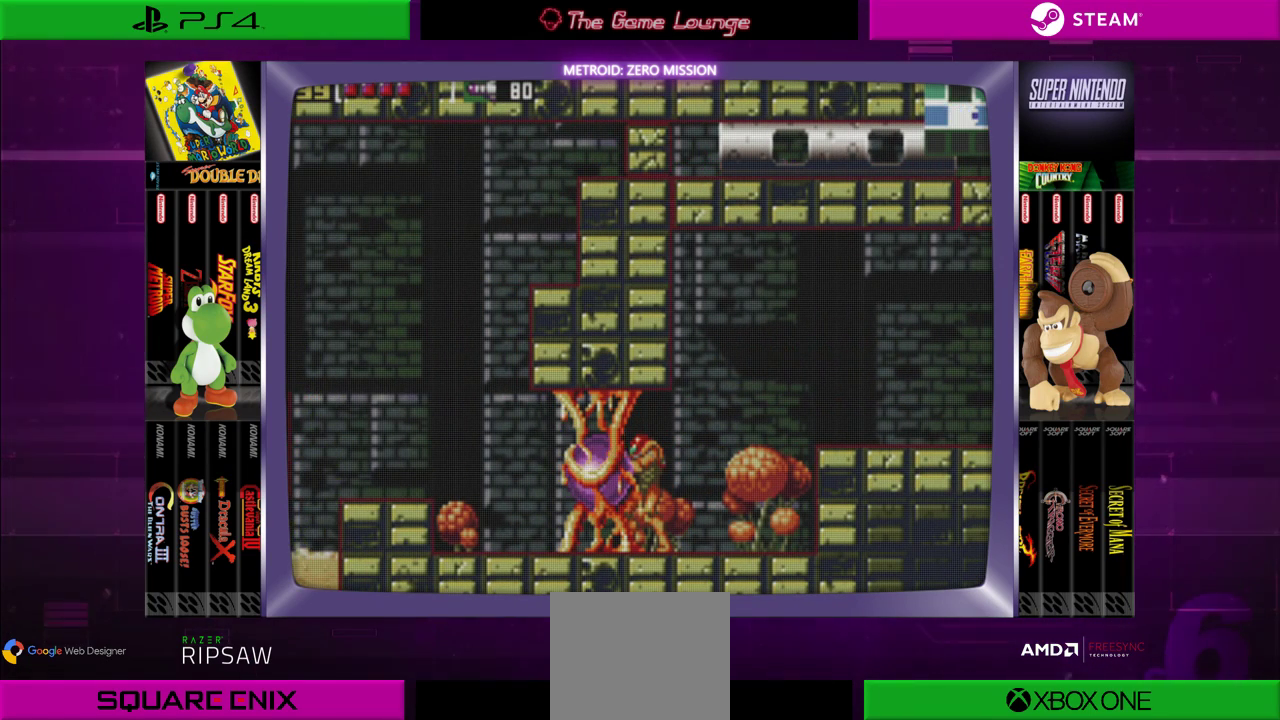
{"buttons": ["DPAD_RIGHT"], "left_stick": "center", "right_stick": "center", "events": [[468, "DPAD_RIGHT", "down"]]}
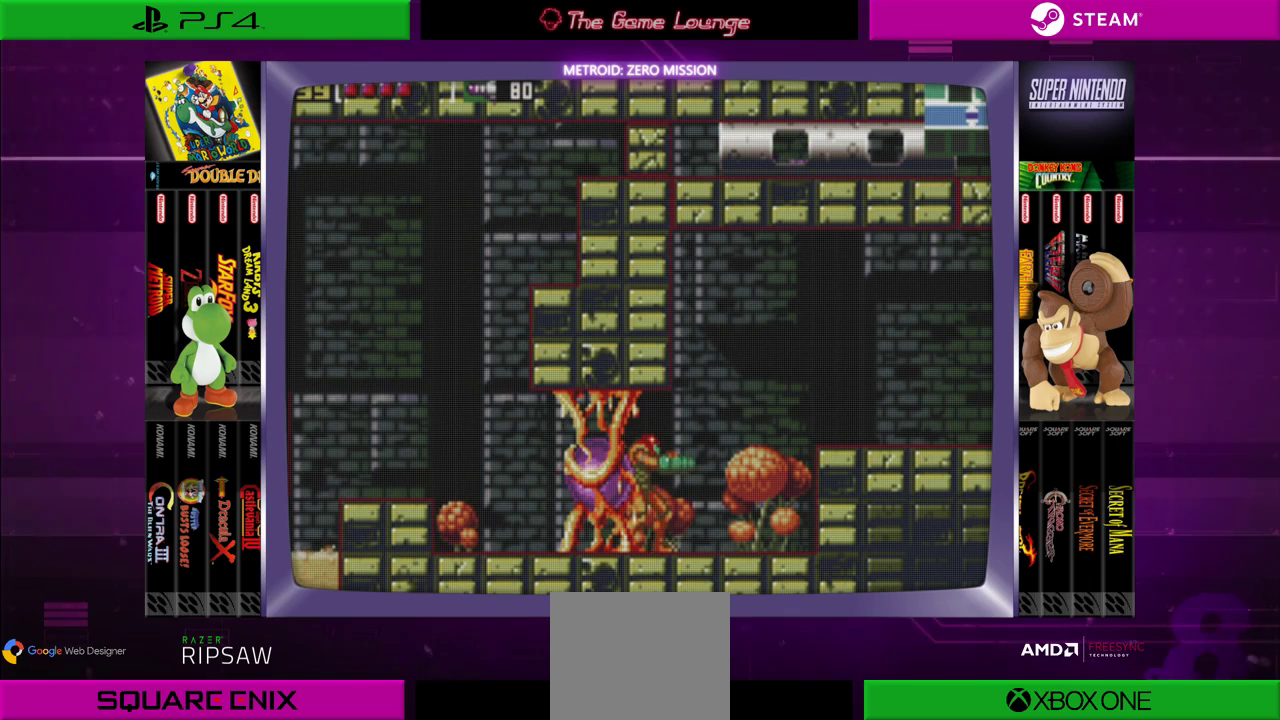
{"buttons": ["DPAD_RIGHT"], "left_stick": "center", "right_stick": "center", "events": [[67, "DPAD_RIGHT", "up"], [334, "DPAD_RIGHT", "down"]]}
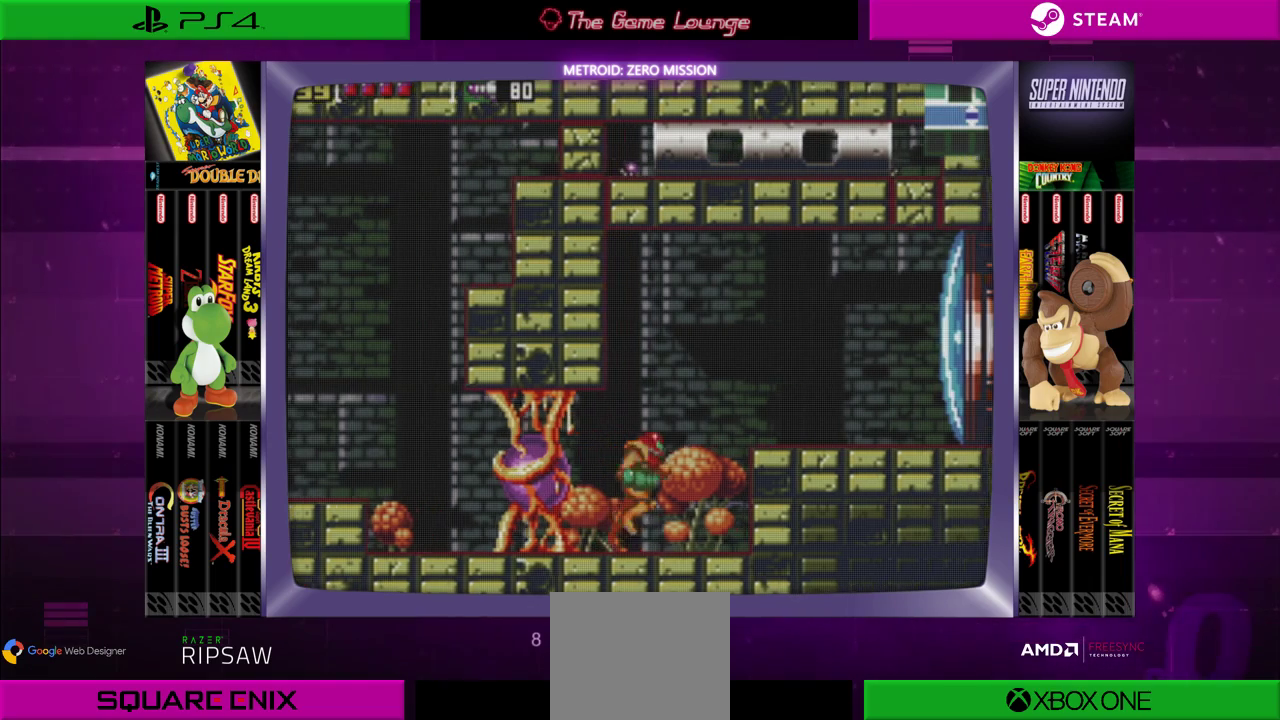
{"buttons": [], "left_stick": "center", "right_stick": "center", "events": [[101, "DPAD_RIGHT", "up"], [201, "DPAD_LEFT", "down"], [334, "DPAD_LEFT", "up"]]}
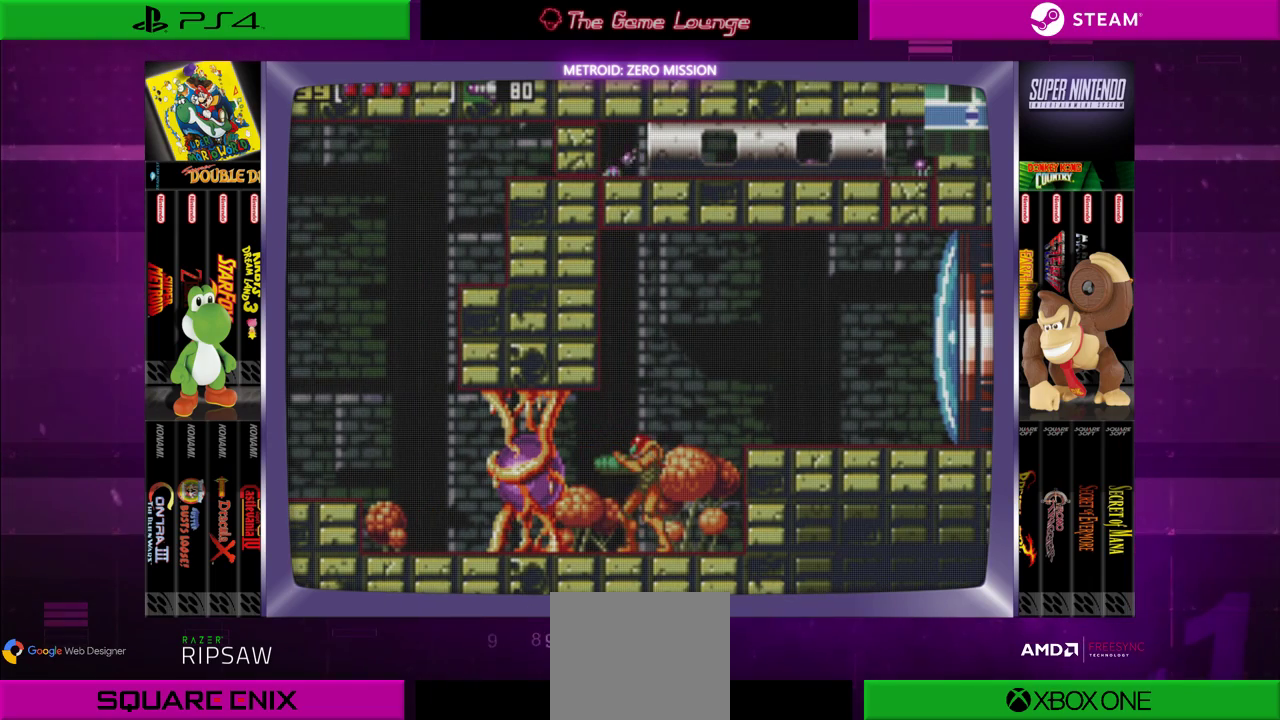
{"buttons": ["DPAD_DOWN"], "left_stick": "center", "right_stick": "center", "events": [[233, "DPAD_DOWN", "down"], [334, "DPAD_DOWN", "up"], [400, "DPAD_DOWN", "down"]]}
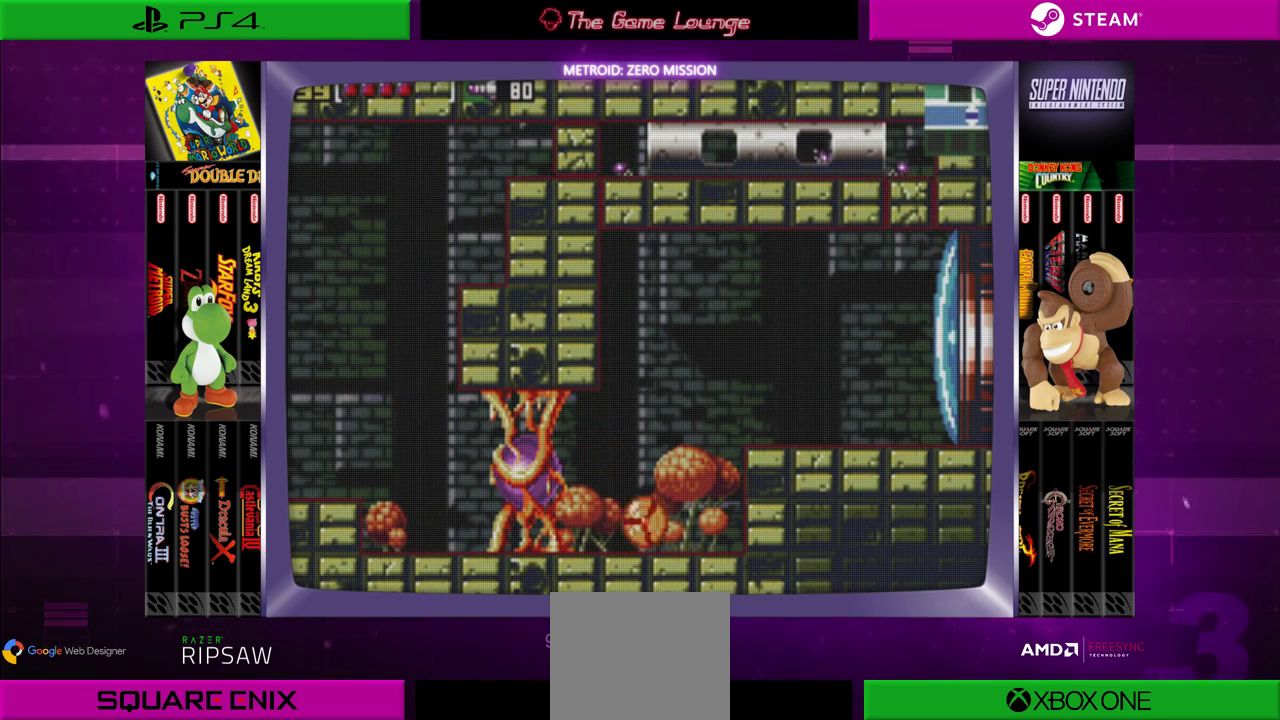
{"buttons": ["A"], "left_stick": "center", "right_stick": "center", "events": [[34, "DPAD_DOWN", "up"], [134, "DPAD_LEFT", "down"], [434, "DPAD_LEFT", "up"], [501, "A", "down"]]}
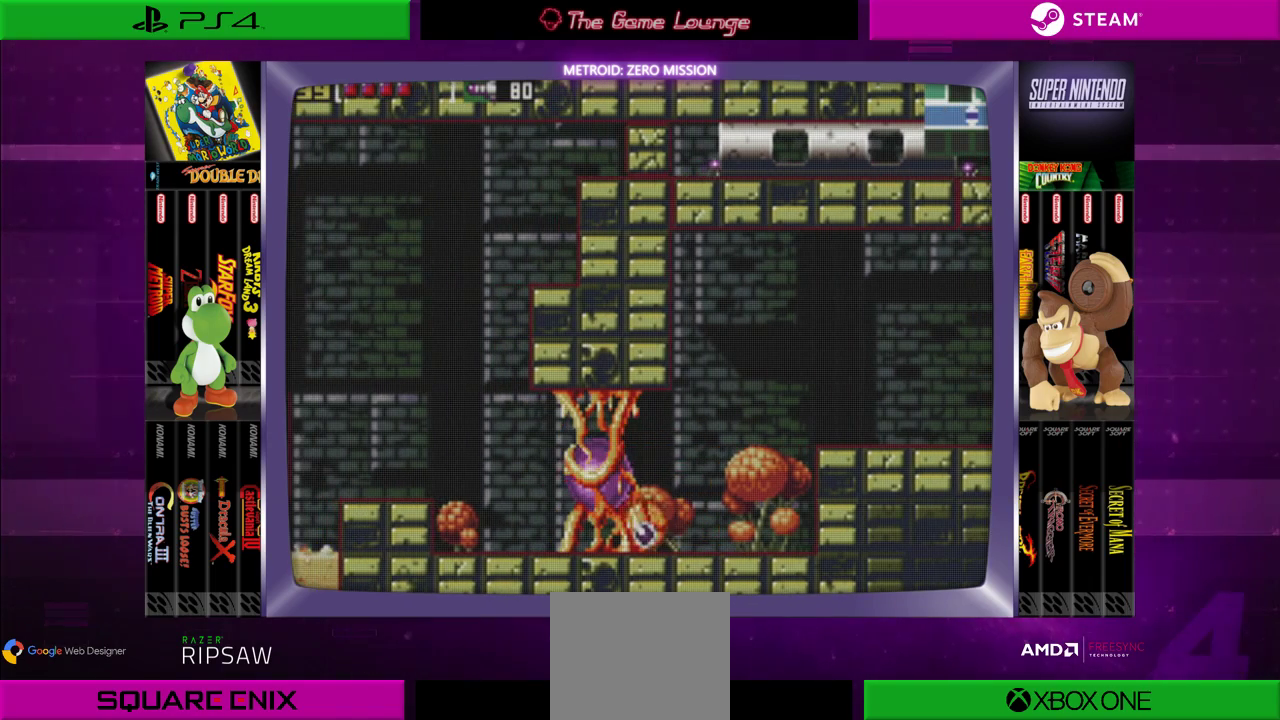
{"buttons": ["DPAD_RIGHT"], "left_stick": "center", "right_stick": "center", "events": [[133, "A", "up"], [200, "DPAD_RIGHT", "down"]]}
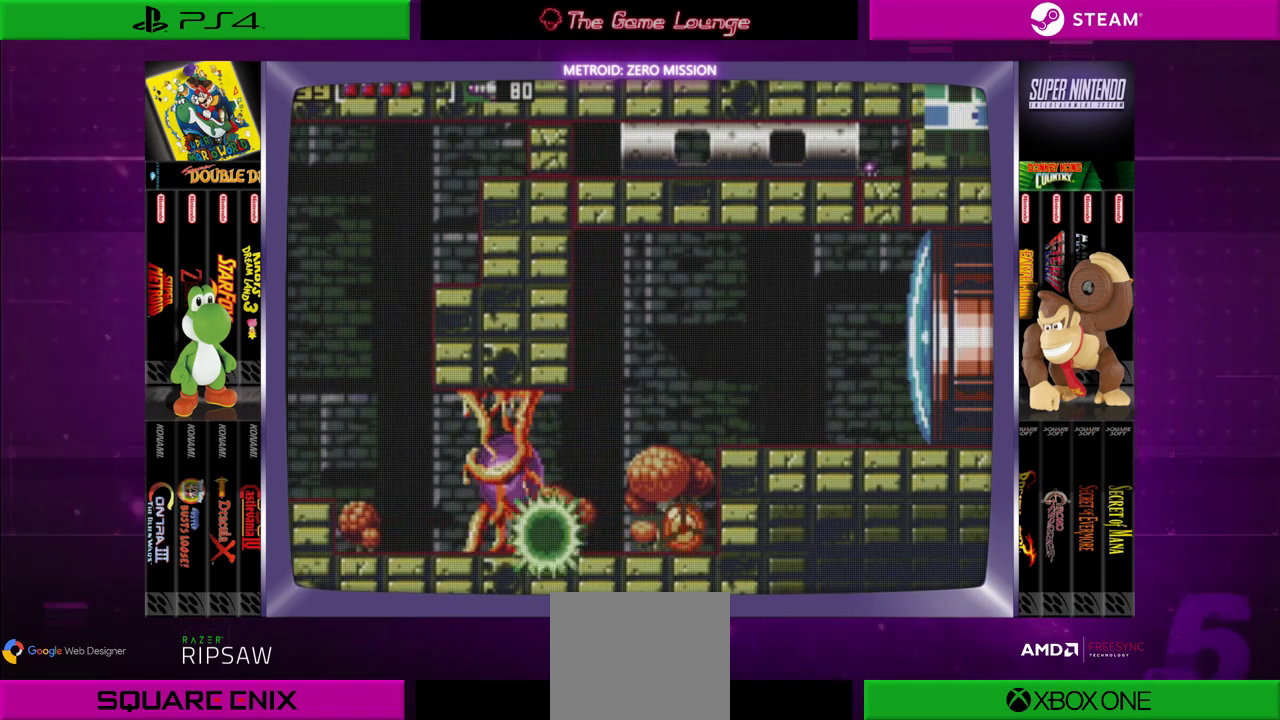
{"buttons": ["DPAD_LEFT"], "left_stick": "center", "right_stick": "center", "events": [[67, "DPAD_RIGHT", "up"], [334, "DPAD_LEFT", "down"]]}
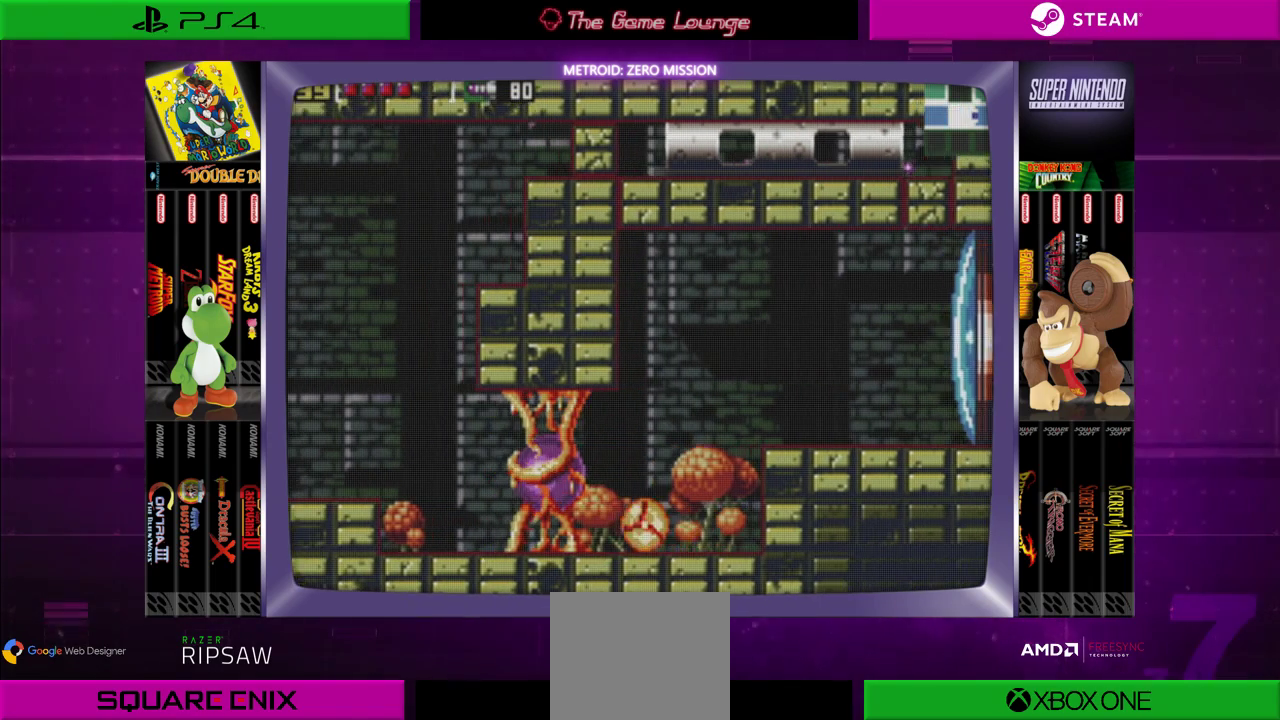
{"buttons": [], "left_stick": "center", "right_stick": "center", "events": [[200, "DPAD_LEFT", "up"], [267, "A", "down"], [467, "A", "up"]]}
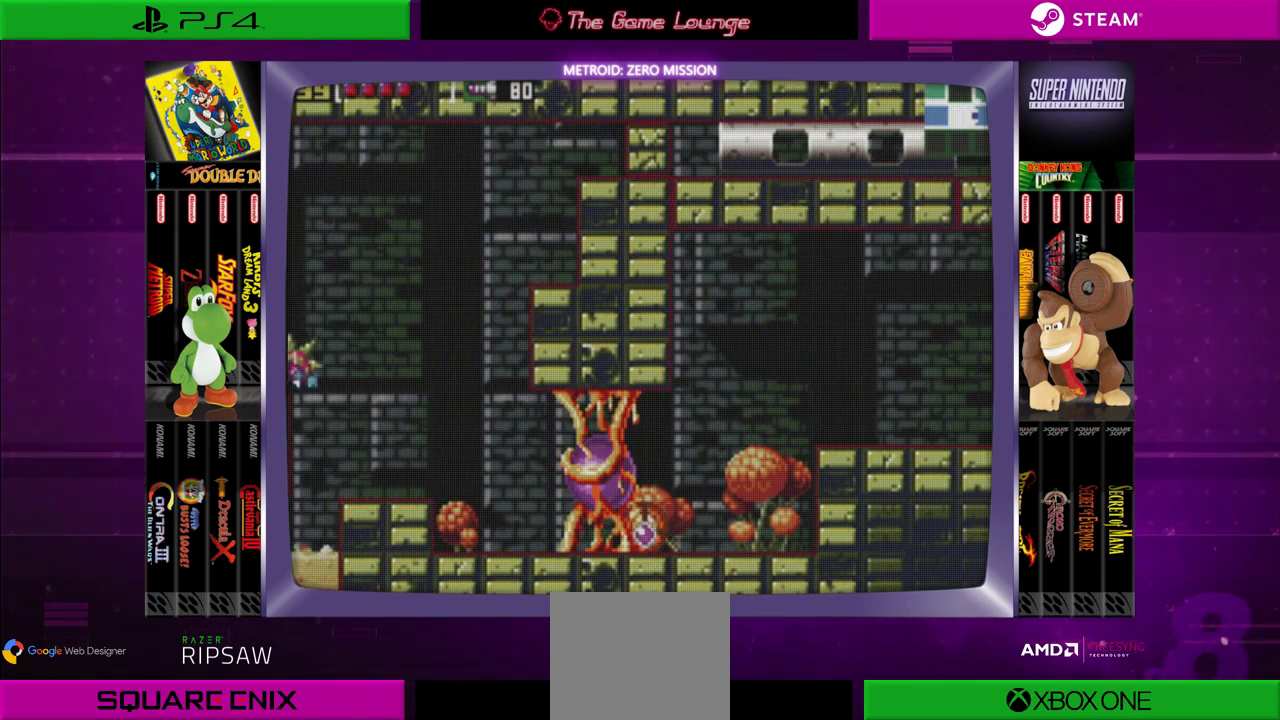
{"buttons": ["DPAD_UP"], "left_stick": "center", "right_stick": "center", "events": [[34, "DPAD_RIGHT", "down"], [334, "DPAD_RIGHT", "up"], [434, "DPAD_UP", "down"]]}